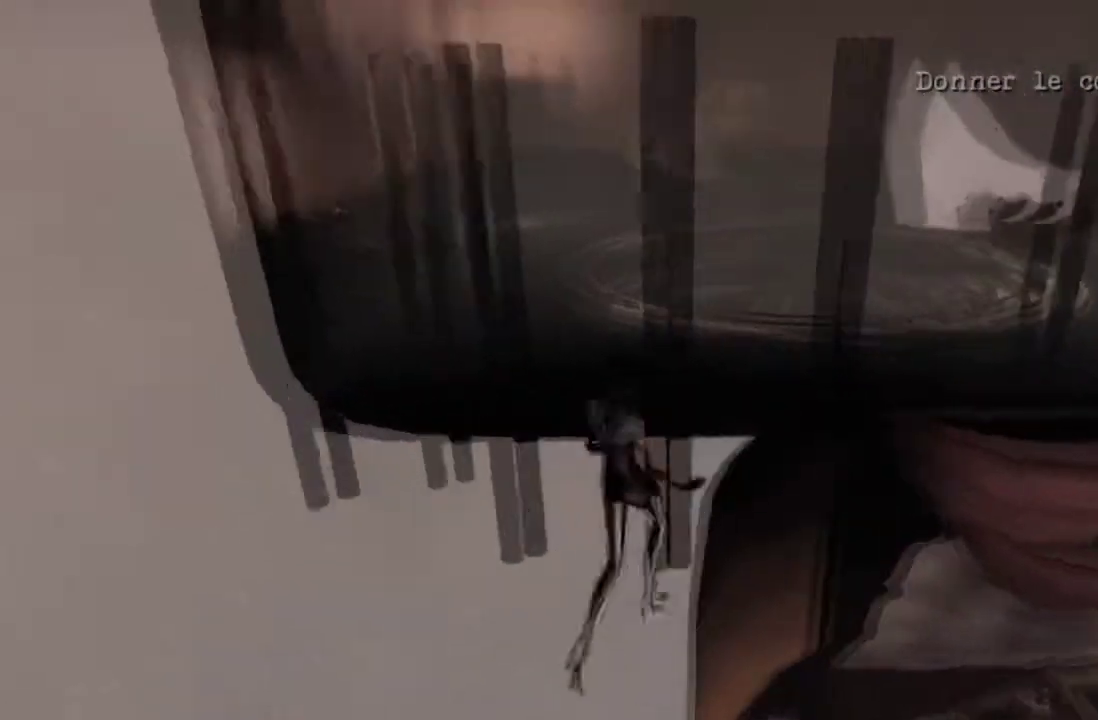
Gameplay with a controller (Xbox layout); each line is a JSON object with the inputs held at the frame after it. "events" lists button and stick changes between this image and that frame as [ms after this image, input, new state], when the widget could be followed in between. This overlay highlights the sticks when they move; stick clicks (L3 R3) are not distinguishable. Not read: L1 L2 L3 R1 R2 R3.
{"buttons": [], "left_stick": "up", "right_stick": "center"}
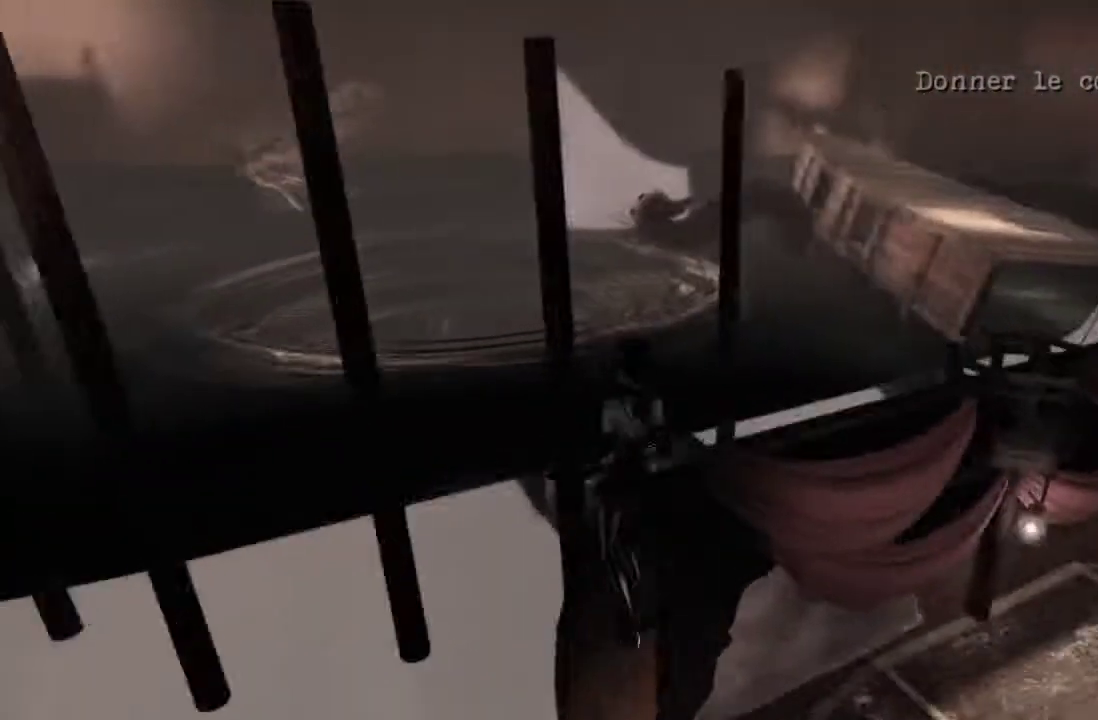
{"buttons": [], "left_stick": "up", "right_stick": "center"}
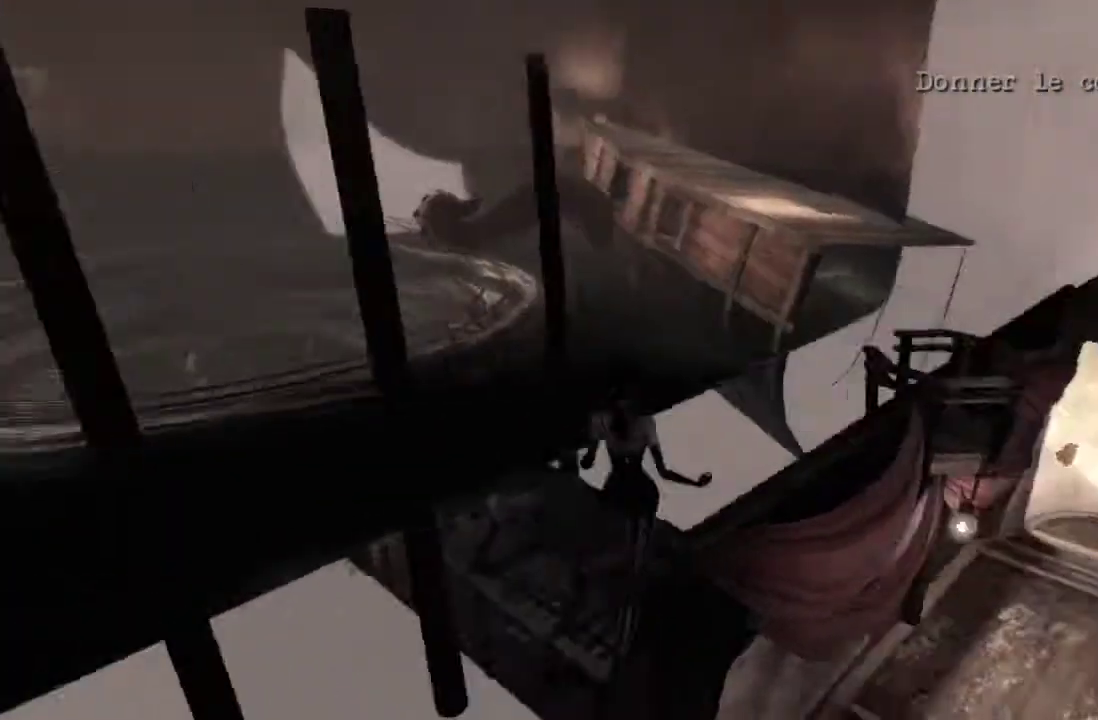
{"buttons": [], "left_stick": "up", "right_stick": "center"}
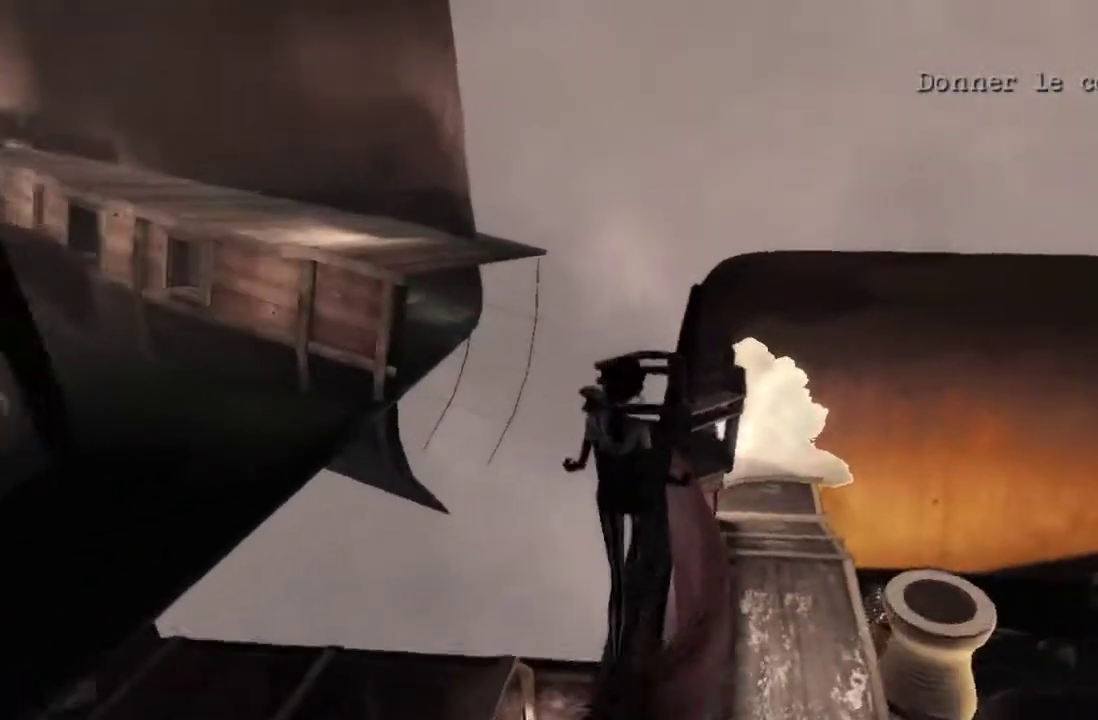
{"buttons": [], "left_stick": "up", "right_stick": "center", "events": []}
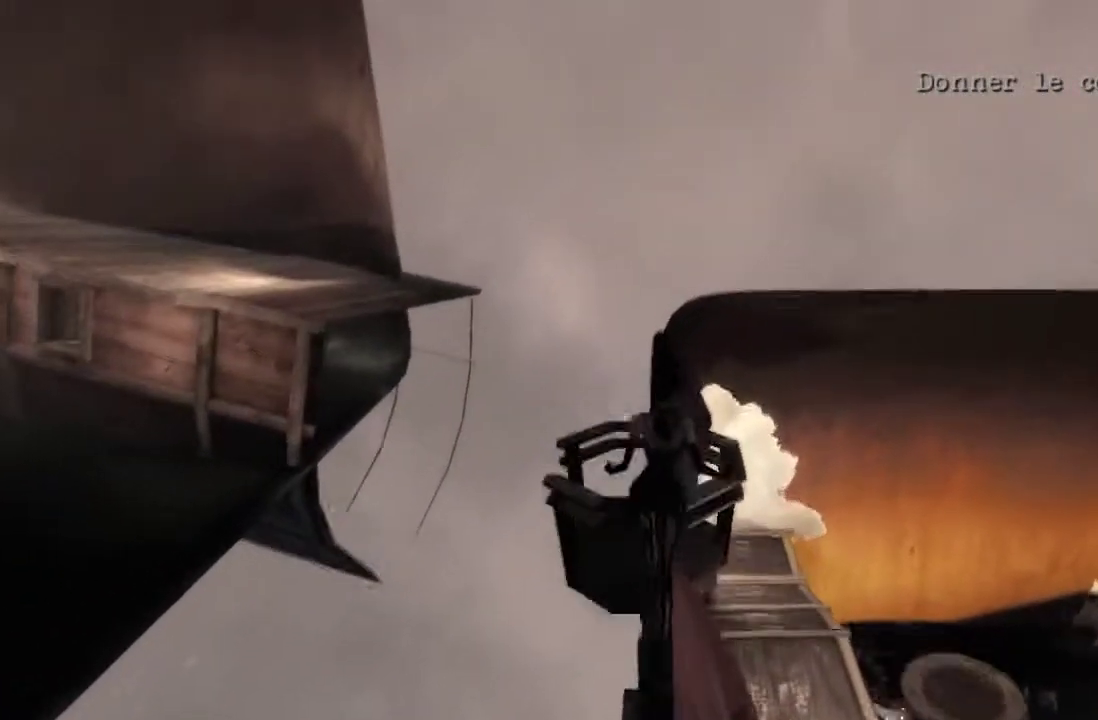
{"buttons": [], "left_stick": "up-right", "right_stick": "down-left", "events": [[467, "right_stick", "down-left"], [501, "left_stick", "up-right"]]}
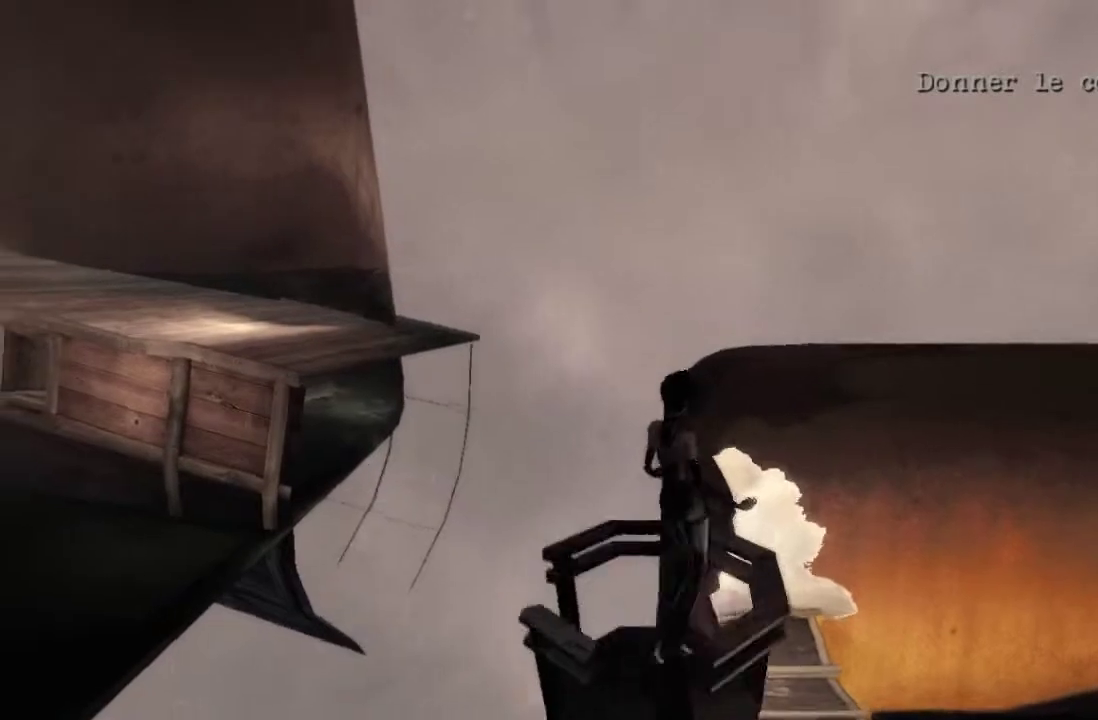
{"buttons": [], "left_stick": "up-right", "right_stick": "center", "events": [[367, "right_stick", "center"]]}
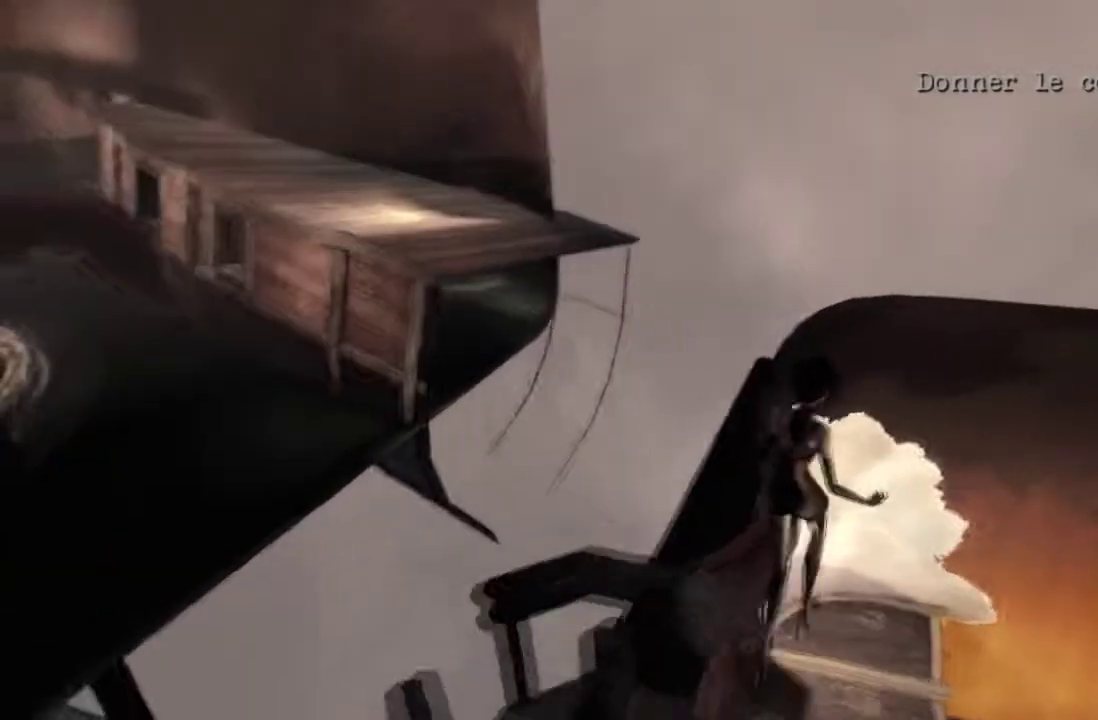
{"buttons": [], "left_stick": "center", "right_stick": "center", "events": [[200, "left_stick", "up"], [267, "left_stick", "center"]]}
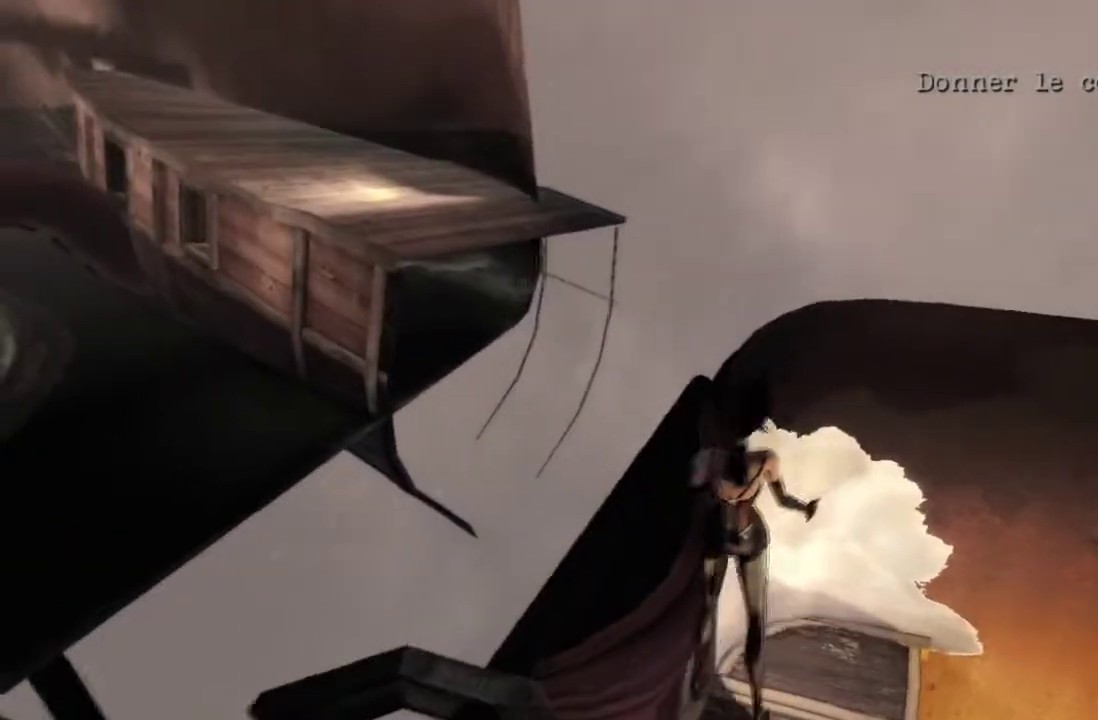
{"buttons": [], "left_stick": "center", "right_stick": "center", "events": [[200, "left_stick", "right"], [333, "left_stick", "center"]]}
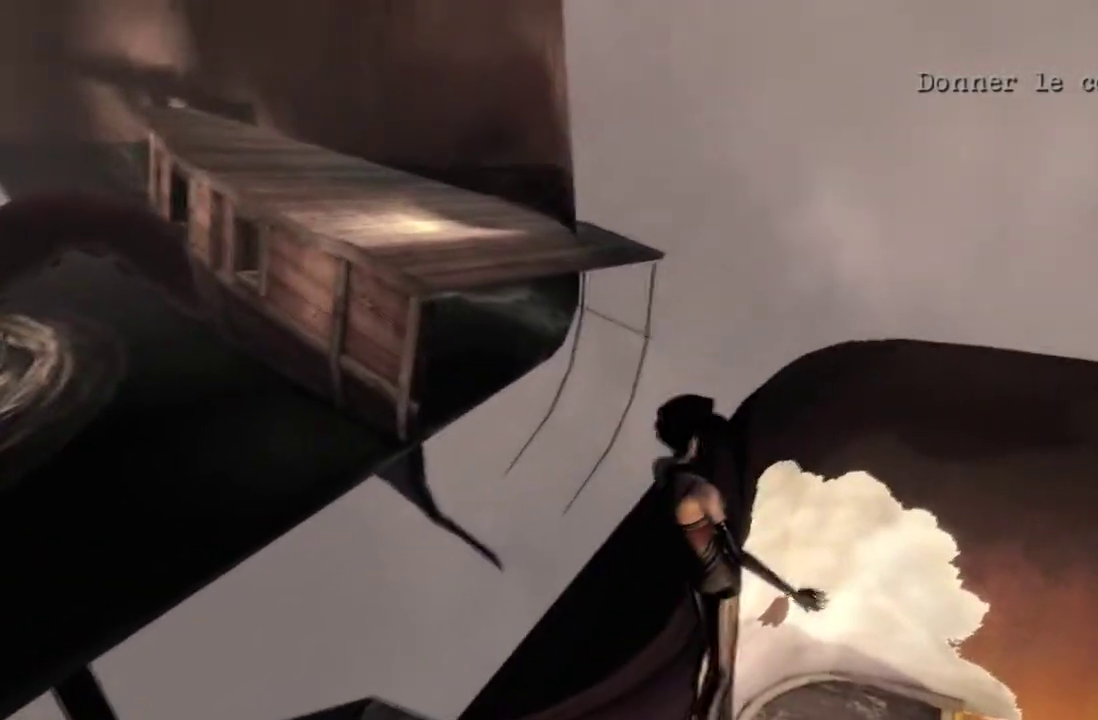
{"buttons": [], "left_stick": "center", "right_stick": "left", "events": [[167, "left_stick", "right"], [167, "right_stick", "left"], [300, "left_stick", "center"]]}
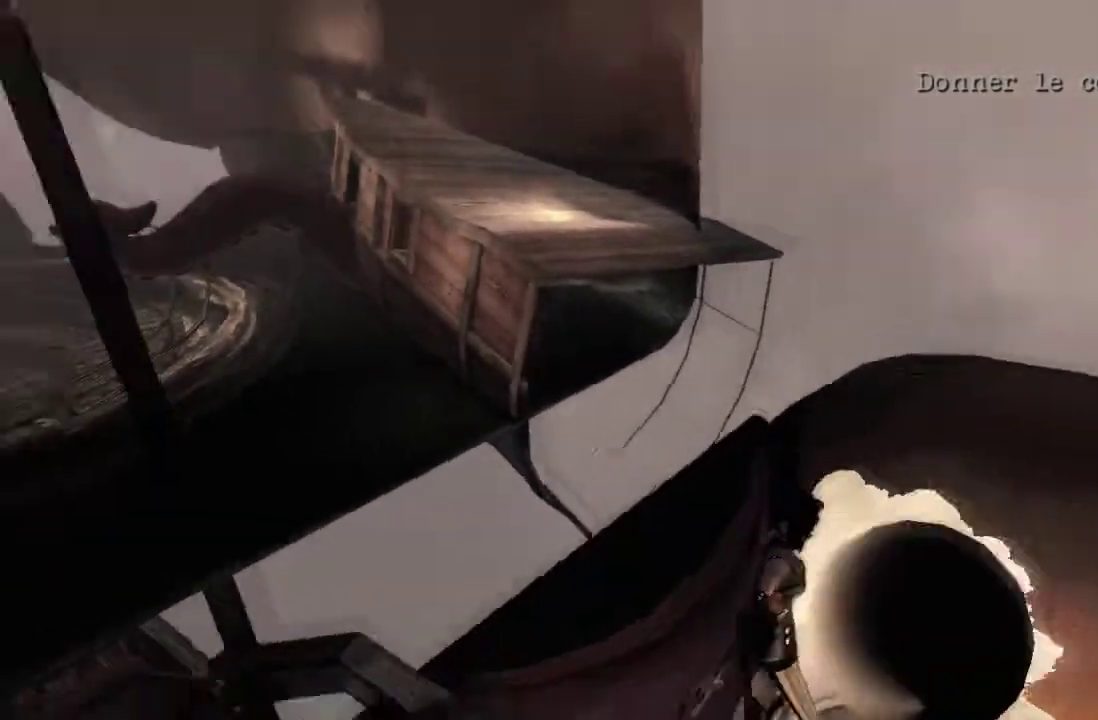
{"buttons": [], "left_stick": "center", "right_stick": "center"}
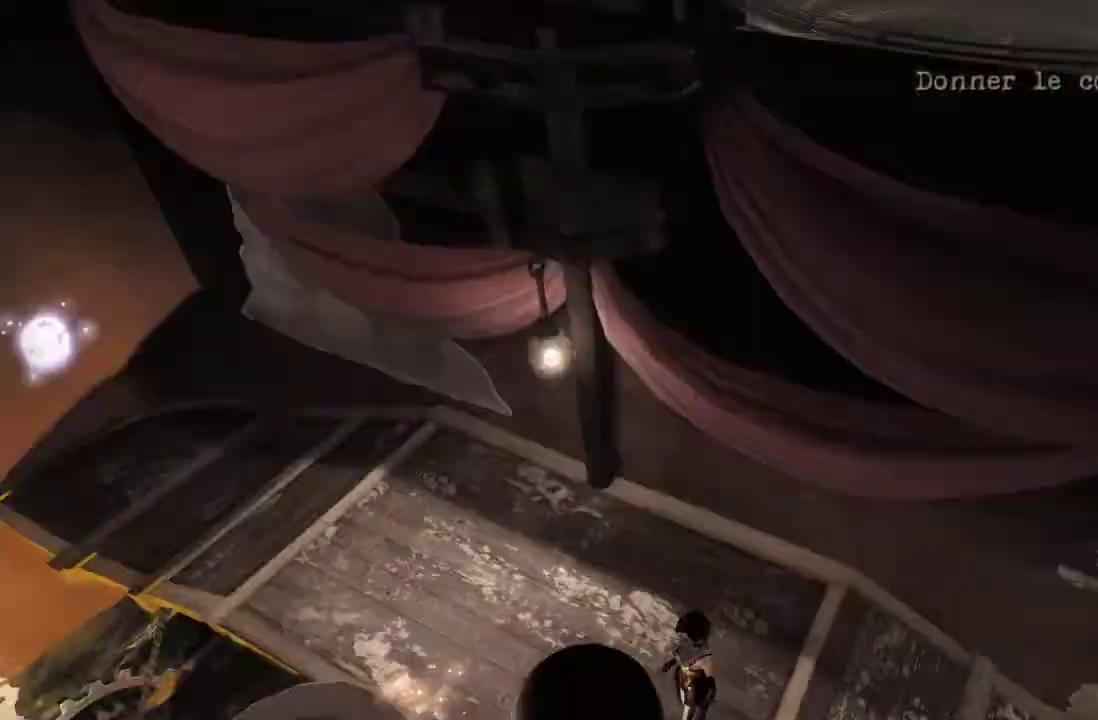
{"buttons": [], "left_stick": "center", "right_stick": "left", "events": [[267, "right_stick", "left"]]}
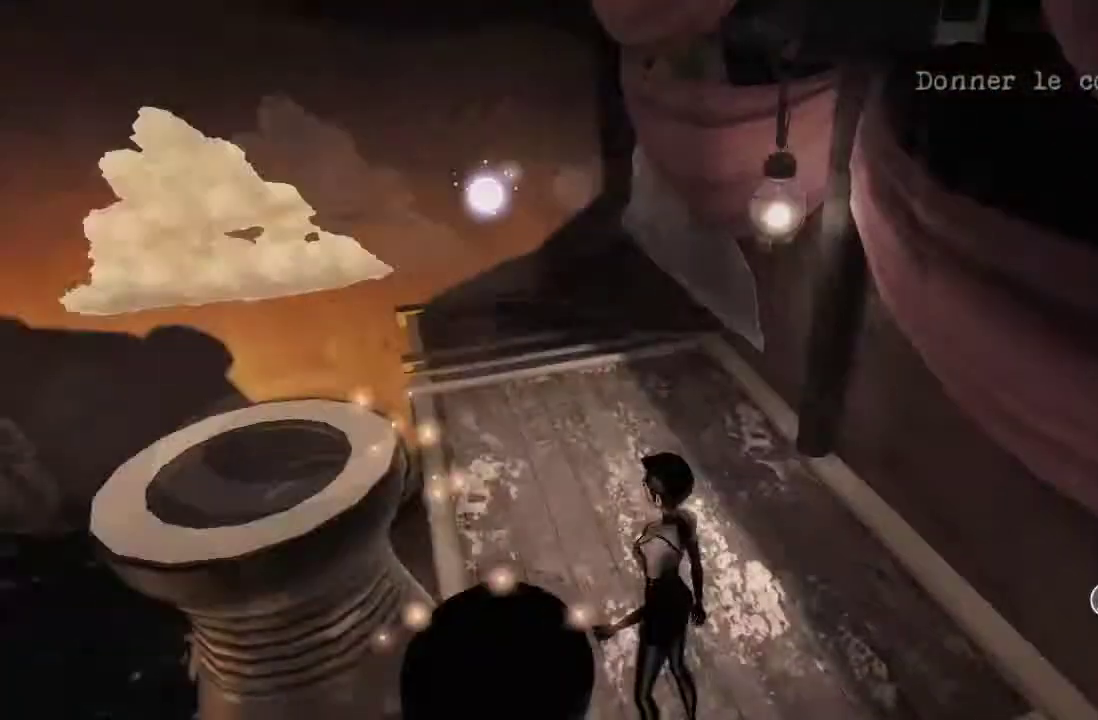
{"buttons": [], "left_stick": "center", "right_stick": "center", "events": [[100, "right_stick", "center"], [200, "X", "down"], [300, "X", "up"]]}
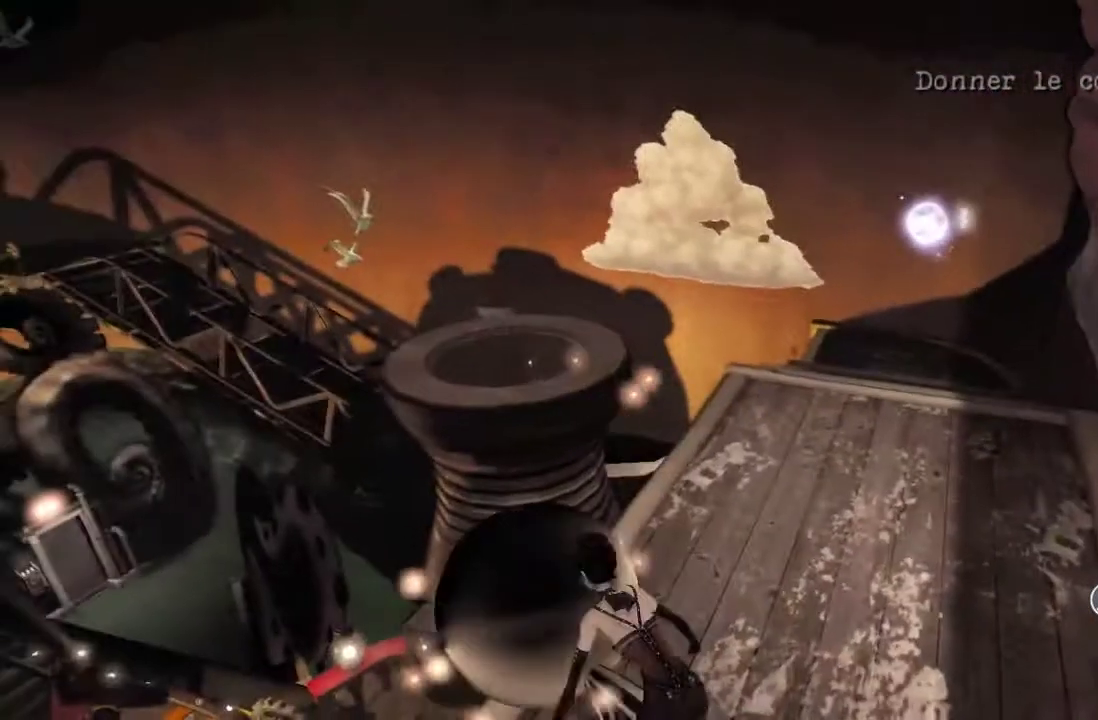
{"buttons": [], "left_stick": "center", "right_stick": "up-left", "events": [[67, "right_stick", "up-left"]]}
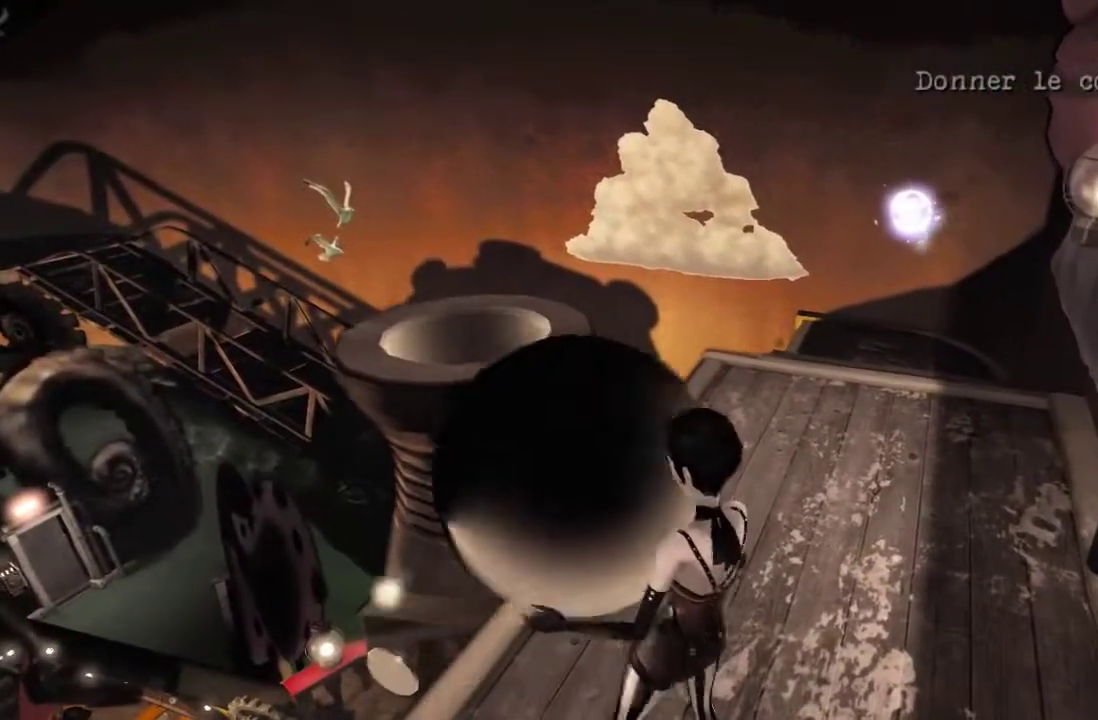
{"buttons": [], "left_stick": "up-left", "right_stick": "center", "events": [[100, "left_stick", "up"], [300, "right_stick", "center"], [433, "left_stick", "up-left"]]}
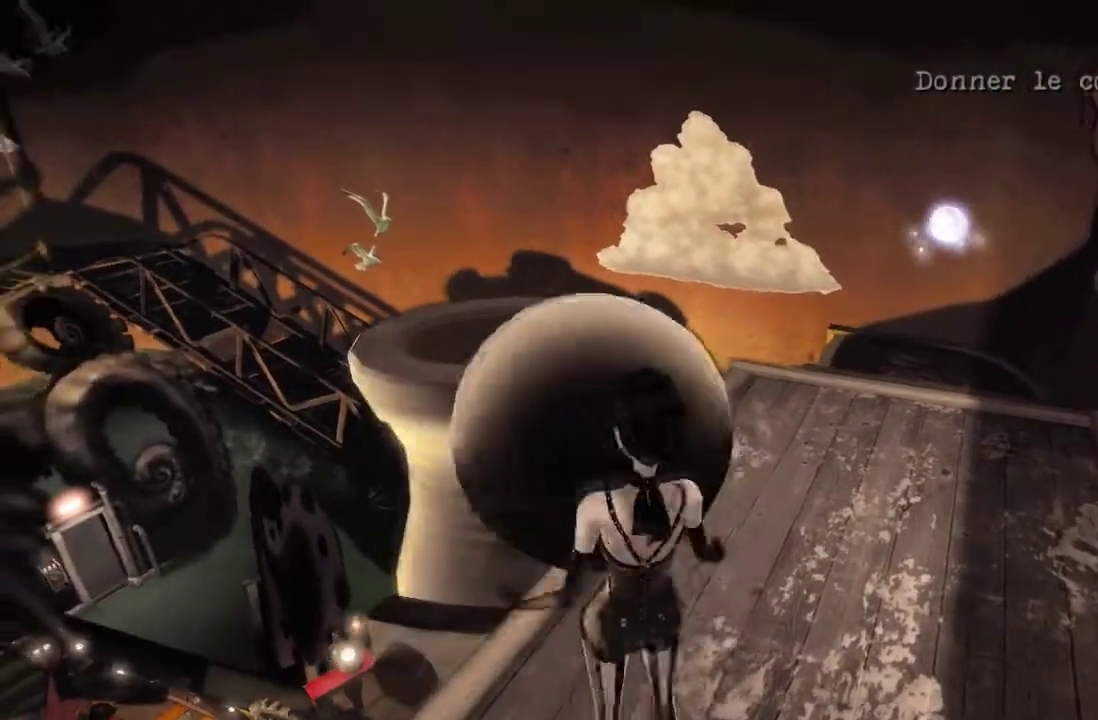
{"buttons": [], "left_stick": "center", "right_stick": "center", "events": [[267, "left_stick", "center"]]}
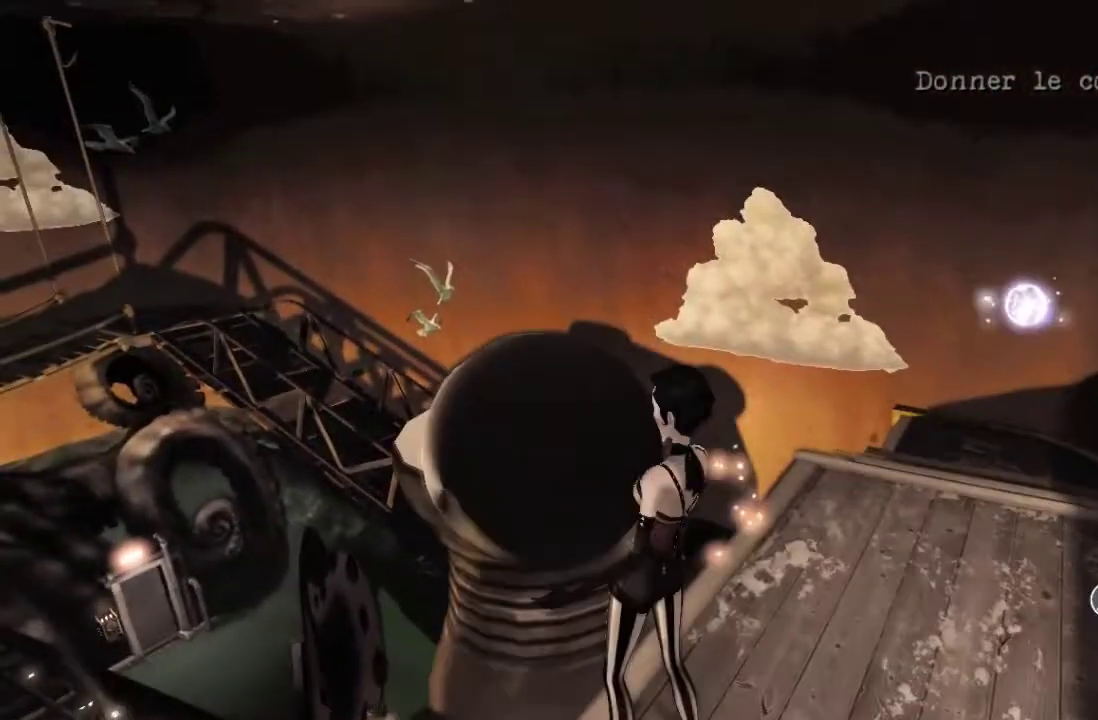
{"buttons": [], "left_stick": "center", "right_stick": "center", "events": [[266, "X", "down"], [367, "X", "up"]]}
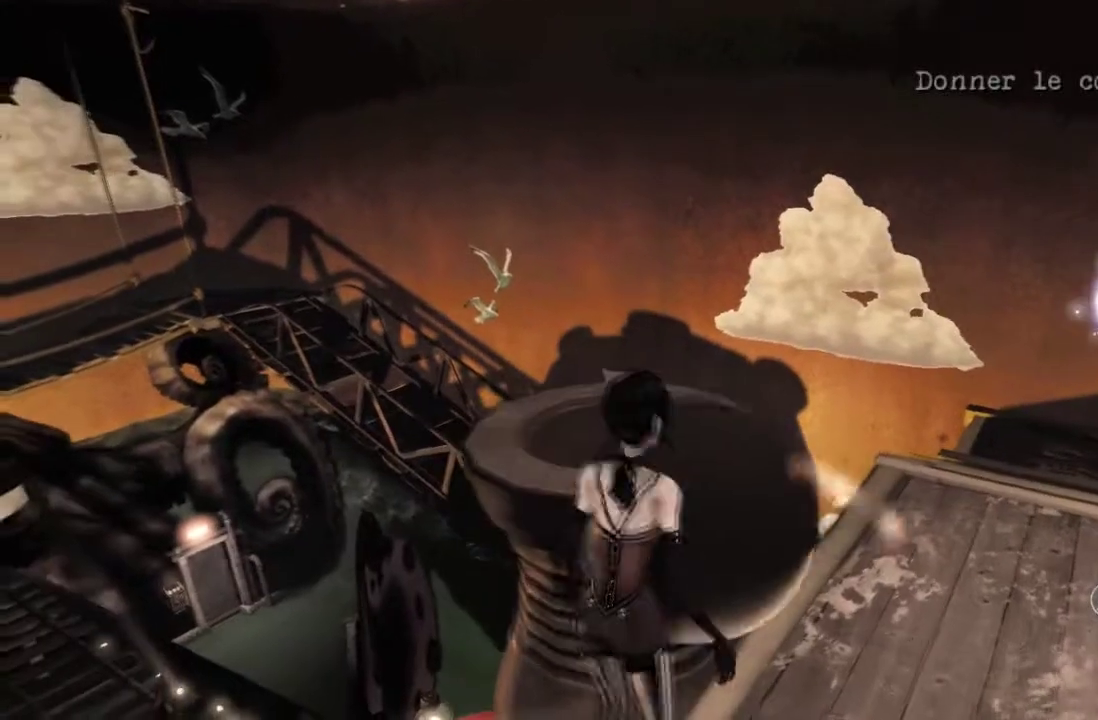
{"buttons": [], "left_stick": "center", "right_stick": "center", "events": []}
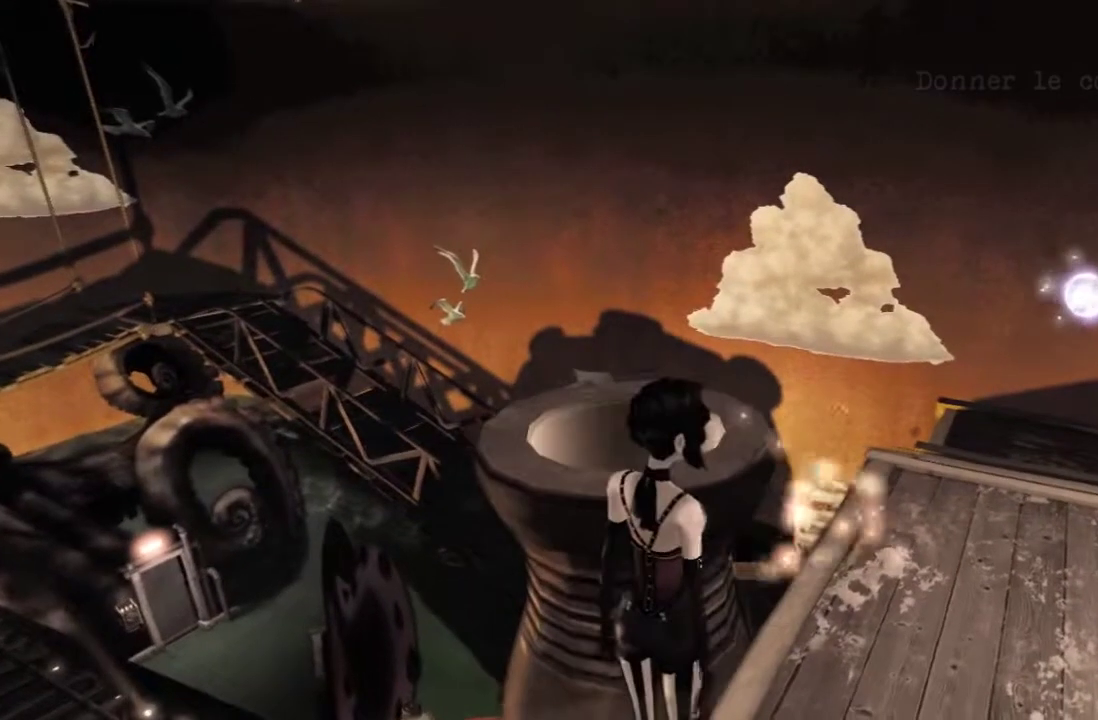
{"buttons": [], "left_stick": "center", "right_stick": "center", "events": [[200, "Y", "down"], [266, "Y", "up"]]}
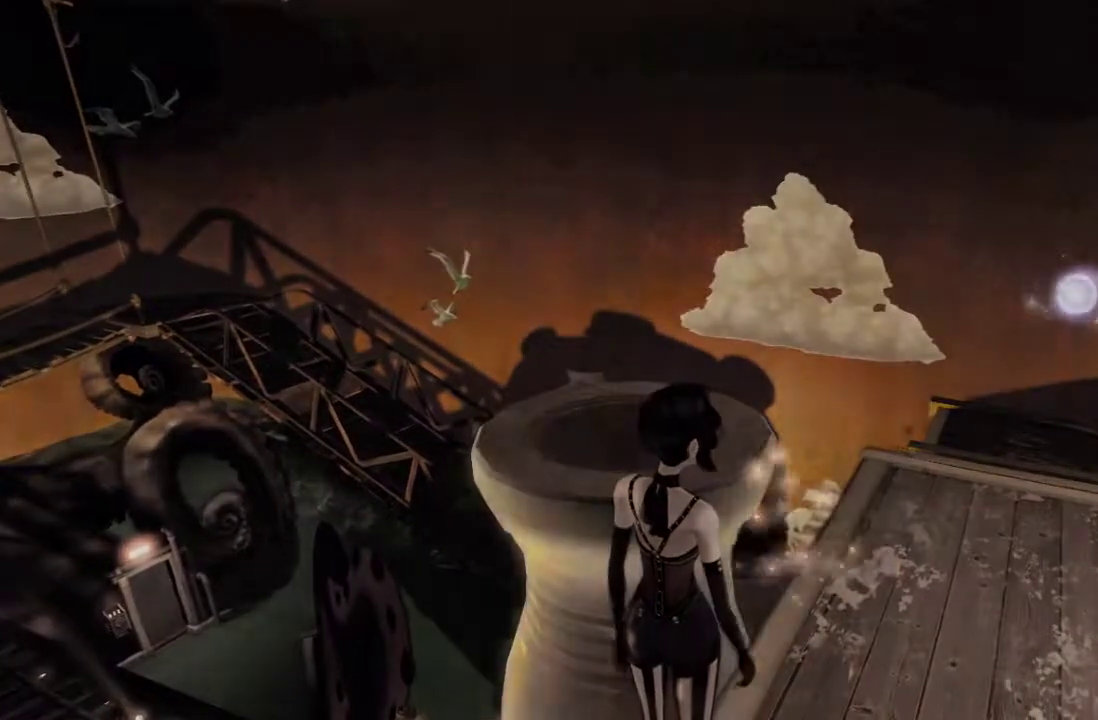
{"buttons": ["A", "B"], "left_stick": "up", "right_stick": "center", "events": [[334, "left_stick", "up"], [367, "A", "down"], [434, "B", "down"]]}
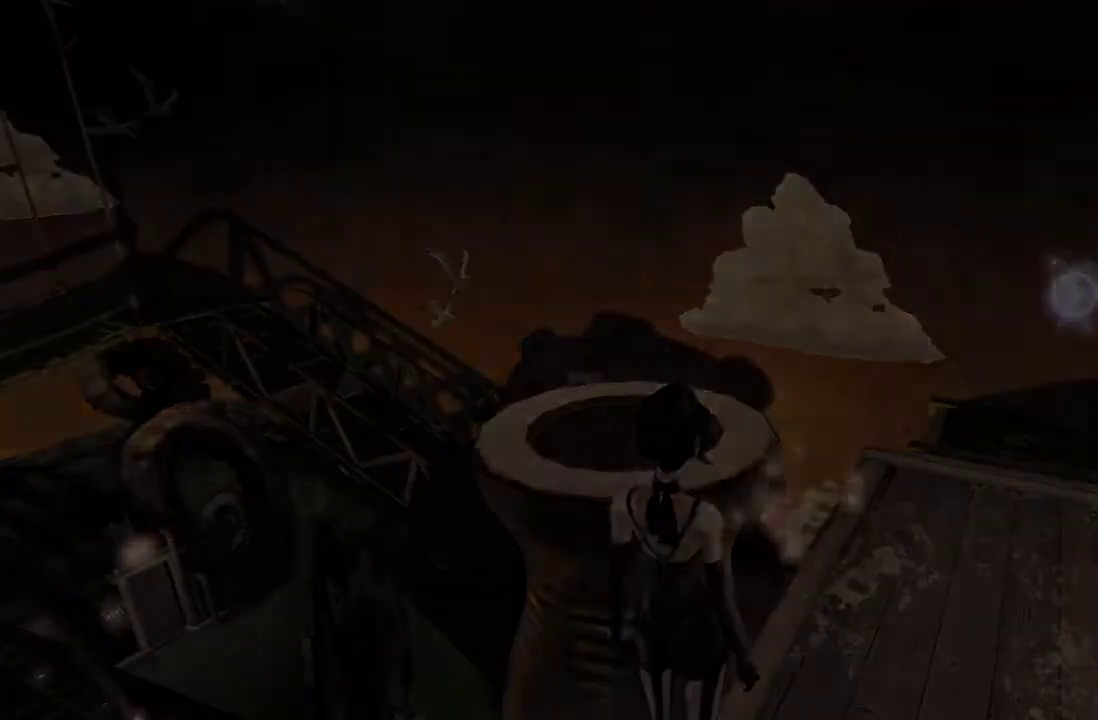
{"buttons": [], "left_stick": "center", "right_stick": "center", "events": [[33, "left_stick", "up-left"], [333, "B", "up"], [367, "A", "up"], [400, "left_stick", "center"]]}
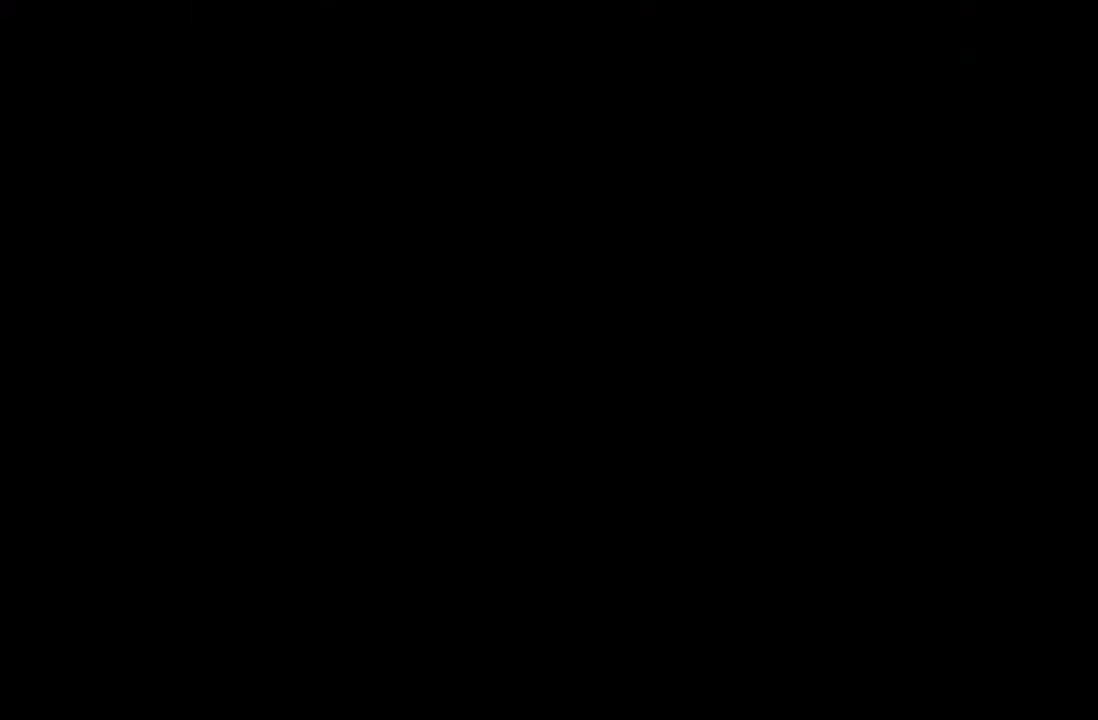
{"buttons": [], "left_stick": "center", "right_stick": "center", "events": [[167, "Y", "down"], [467, "Y", "up"]]}
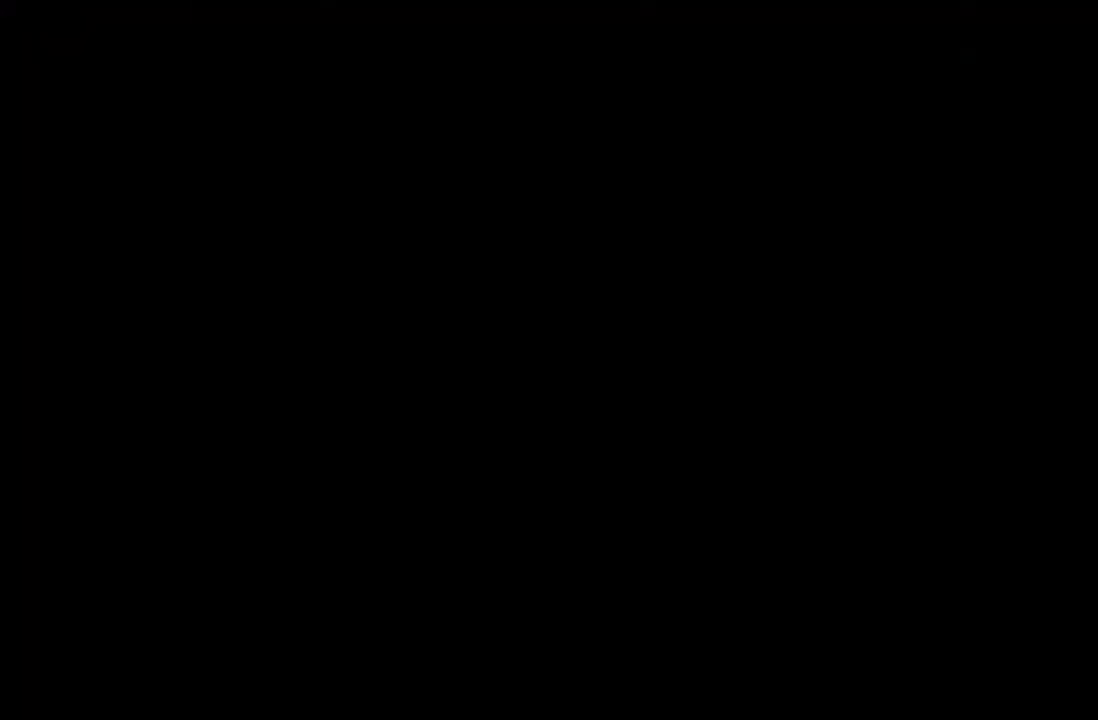
{"buttons": [], "left_stick": "center", "right_stick": "center", "events": []}